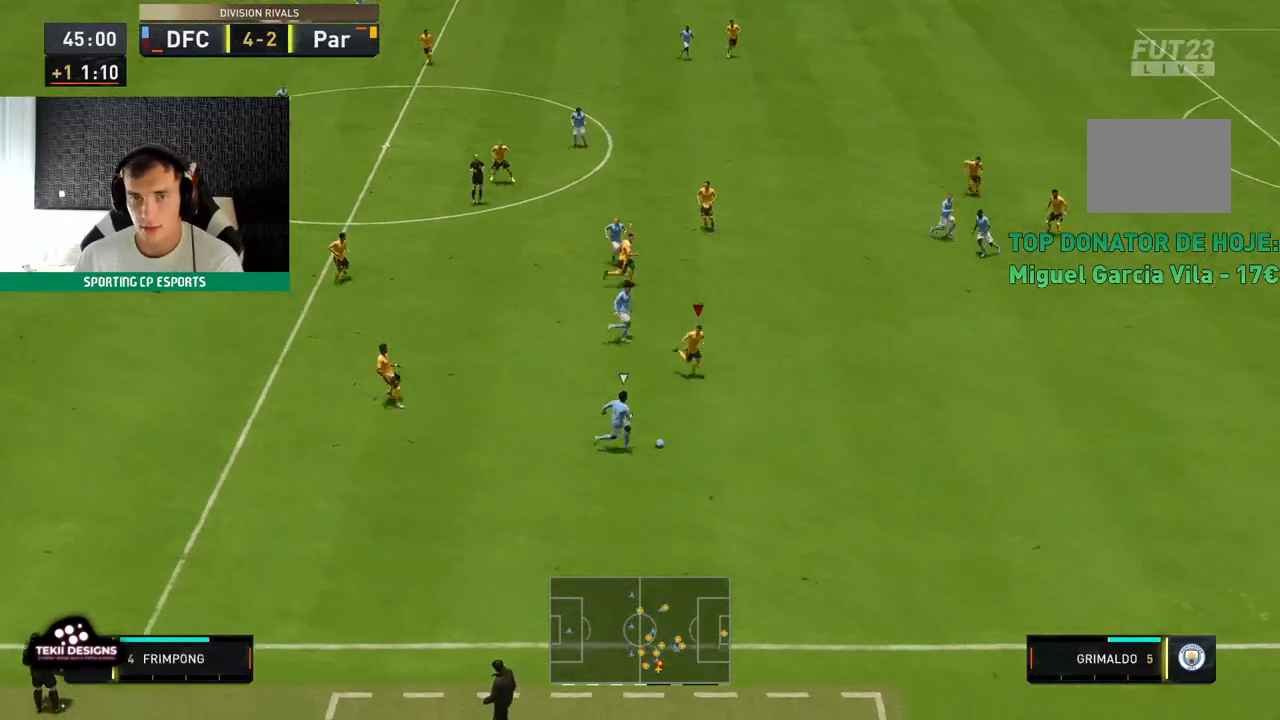
Gameplay with a controller (Xbox layout); each line is a JSON object with the inputs held at the frame after it. "events" lists button and stick changes between this image and that frame as [ms after this image, input, new state], when the widget could be followed in between. Not read: L3 R3 right_stick.
{"buttons": ["R2"], "left_stick": "down-left", "events": [[467, "left_stick", "down-left"]]}
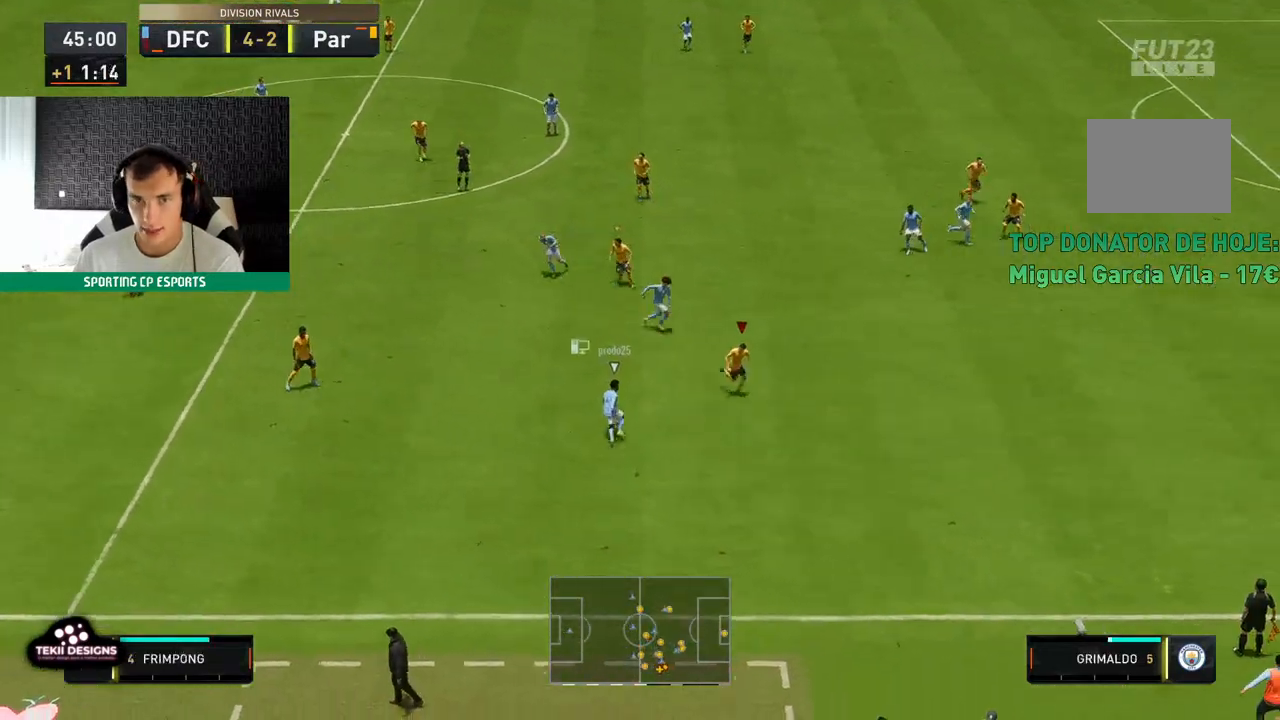
{"buttons": ["L2", "R2"], "left_stick": "up", "events": [[50, "L2", "down"], [100, "R2", "up"], [100, "left_stick", "up"], [200, "R2", "down"]]}
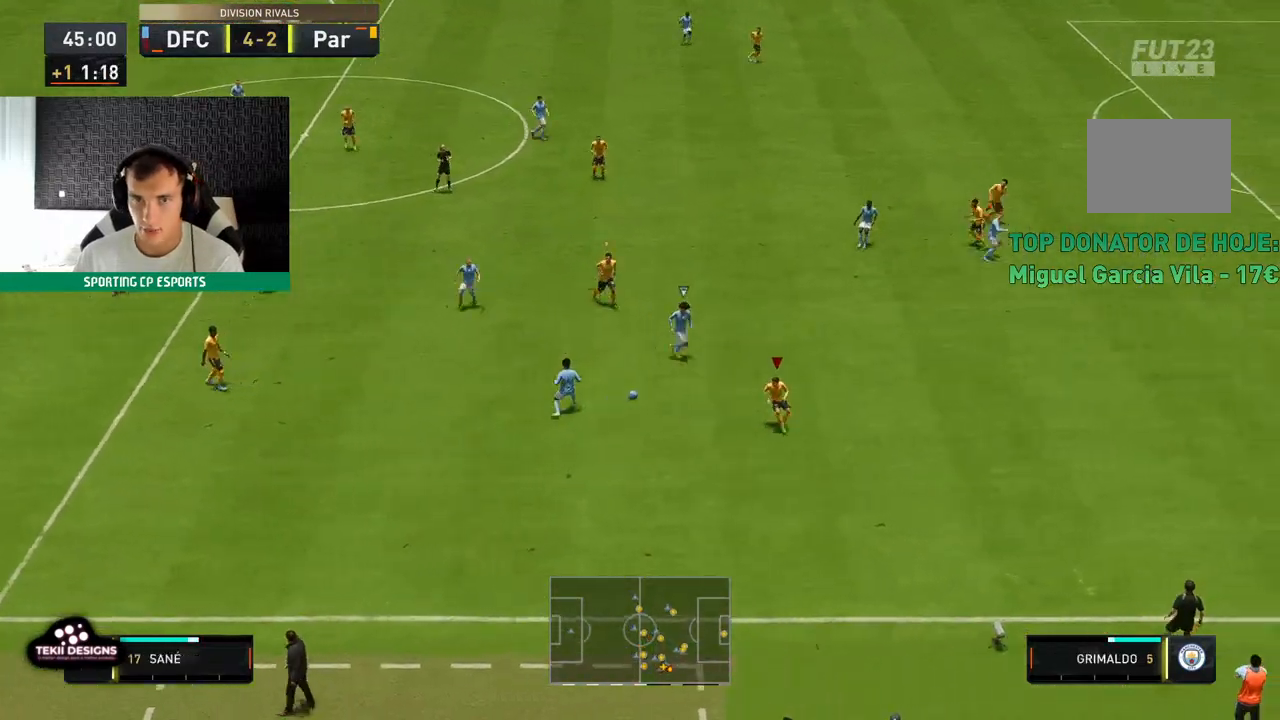
{"buttons": ["L2", "R2"], "left_stick": "up", "events": []}
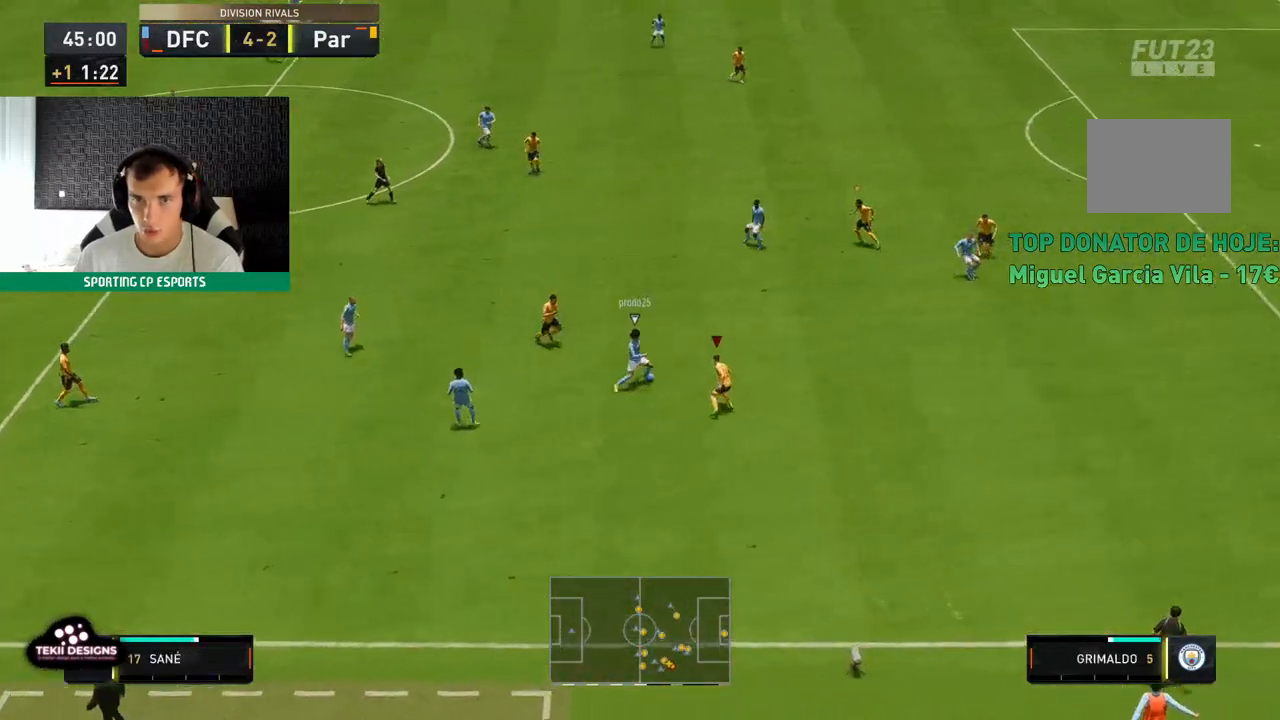
{"buttons": ["L2", "R2"], "left_stick": "up", "events": []}
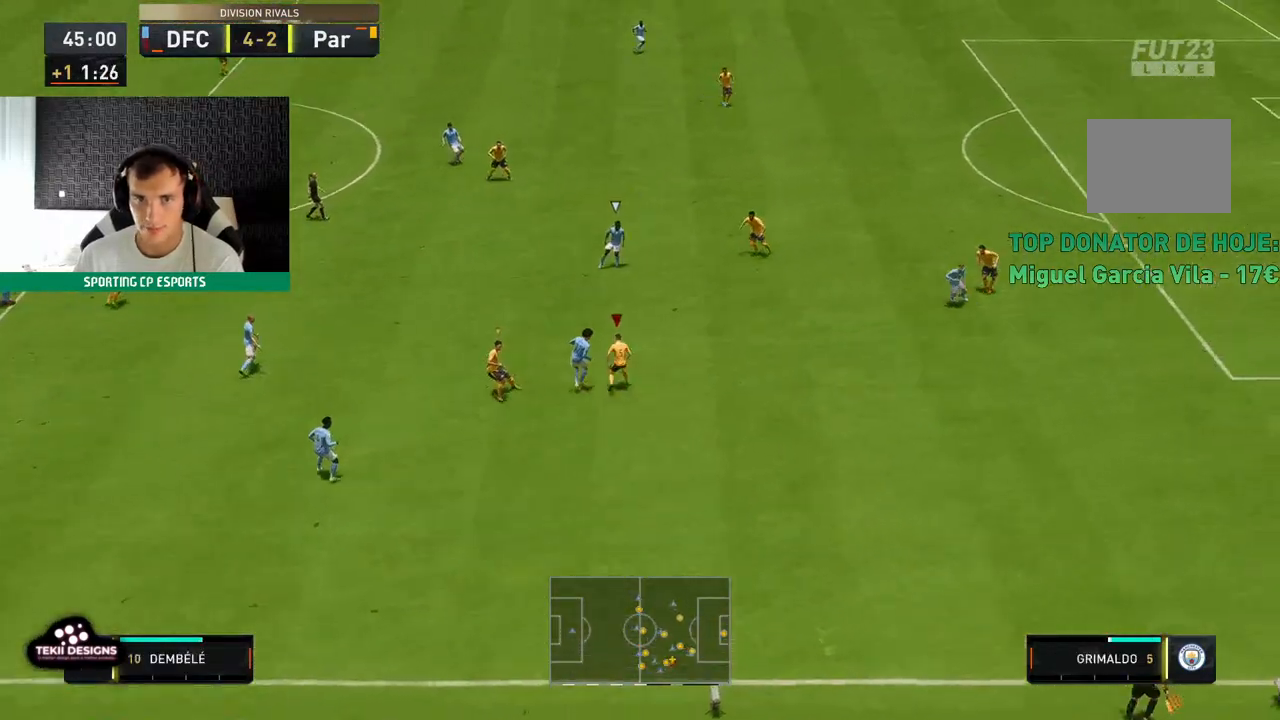
{"buttons": ["L2", "R2"], "left_stick": "down-left", "events": [[250, "L1", "down"], [317, "L1", "up"], [400, "left_stick", "down-left"]]}
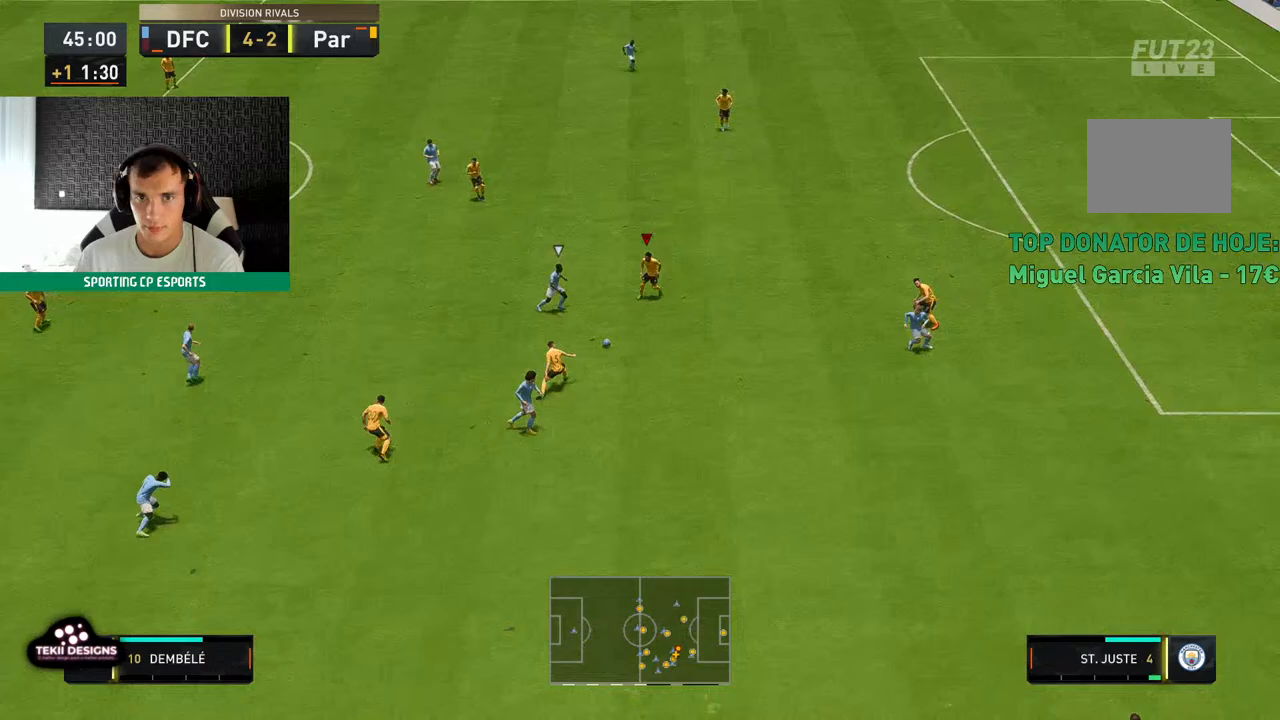
{"buttons": [], "left_stick": "down-left"}
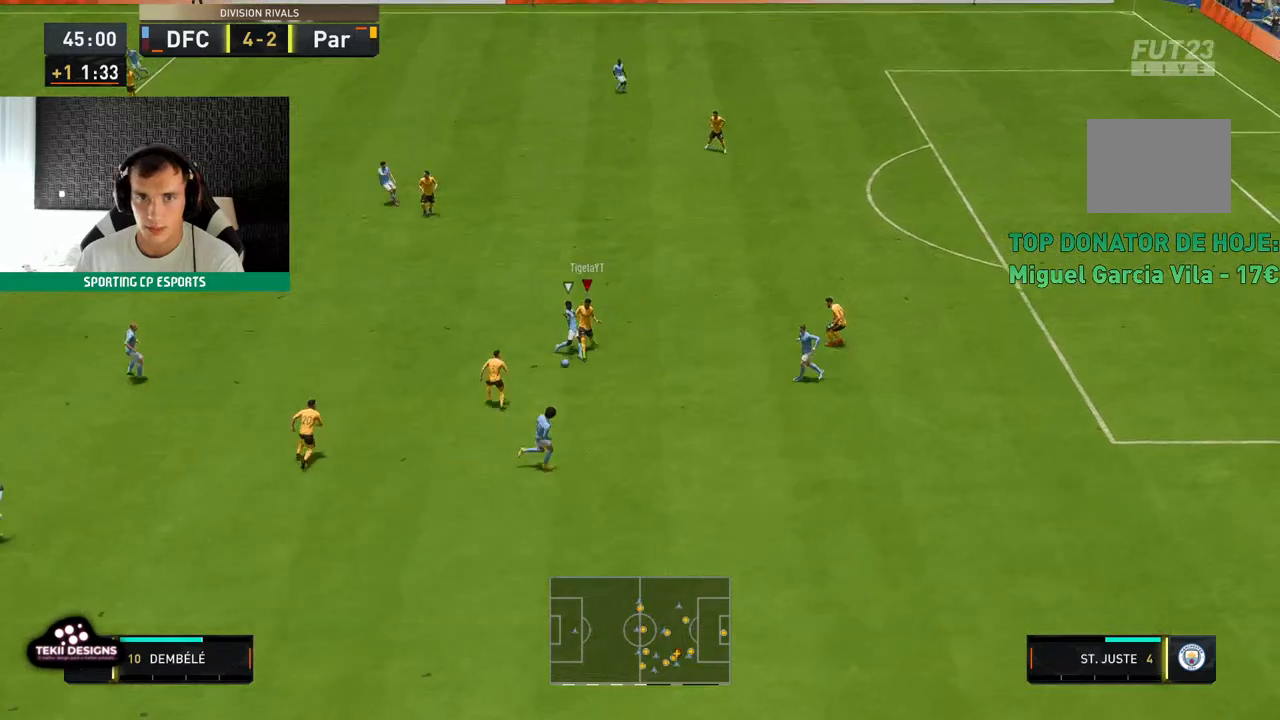
{"buttons": [], "left_stick": "left", "events": [[183, "left_stick", "left"]]}
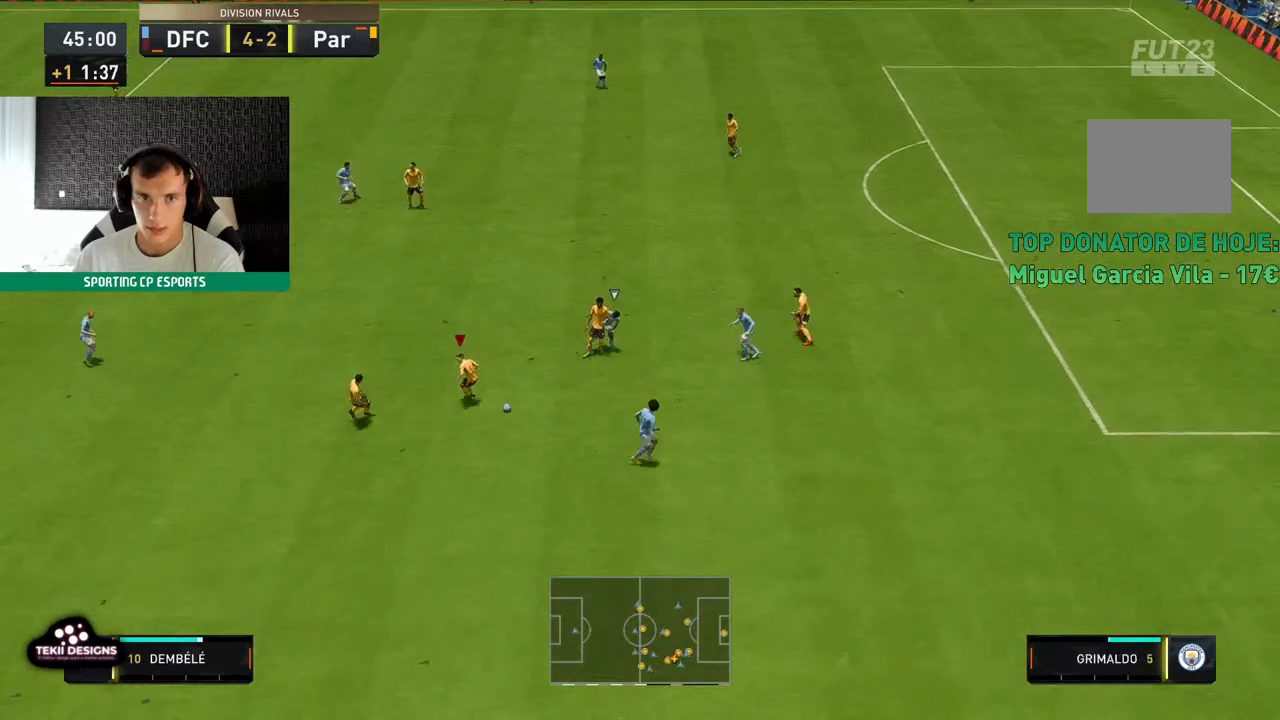
{"buttons": [], "left_stick": "up-left", "events": [[50, "left_stick", "up-left"]]}
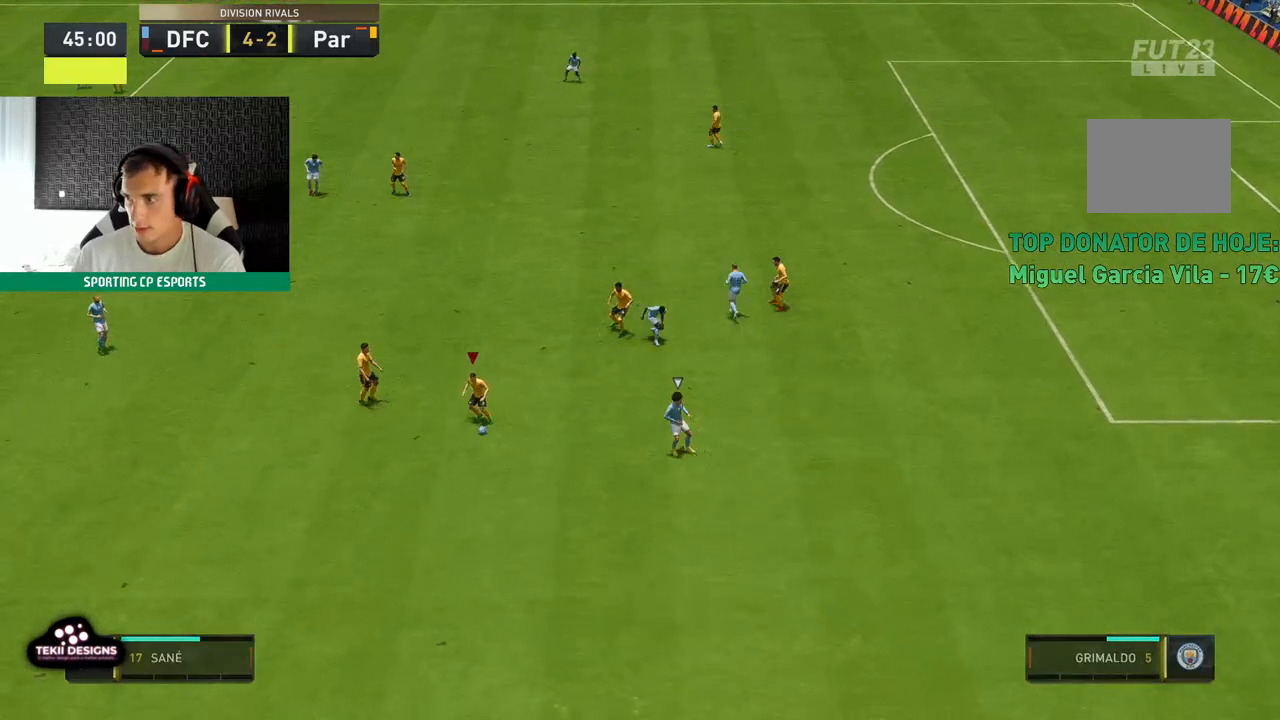
{"buttons": [], "left_stick": "up-left", "events": []}
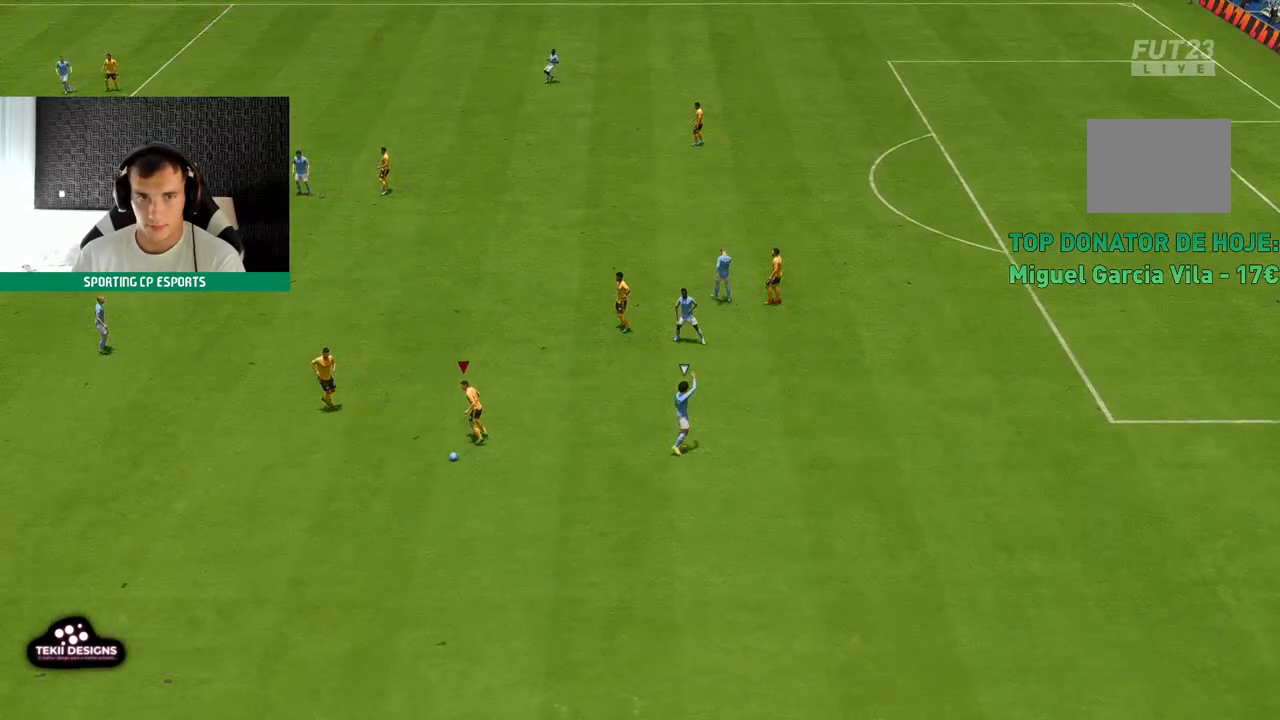
{"buttons": [], "left_stick": "center", "events": [[283, "A", "down"], [317, "R1", "down"], [317, "left_stick", "center"], [417, "A", "up"], [450, "R1", "up"]]}
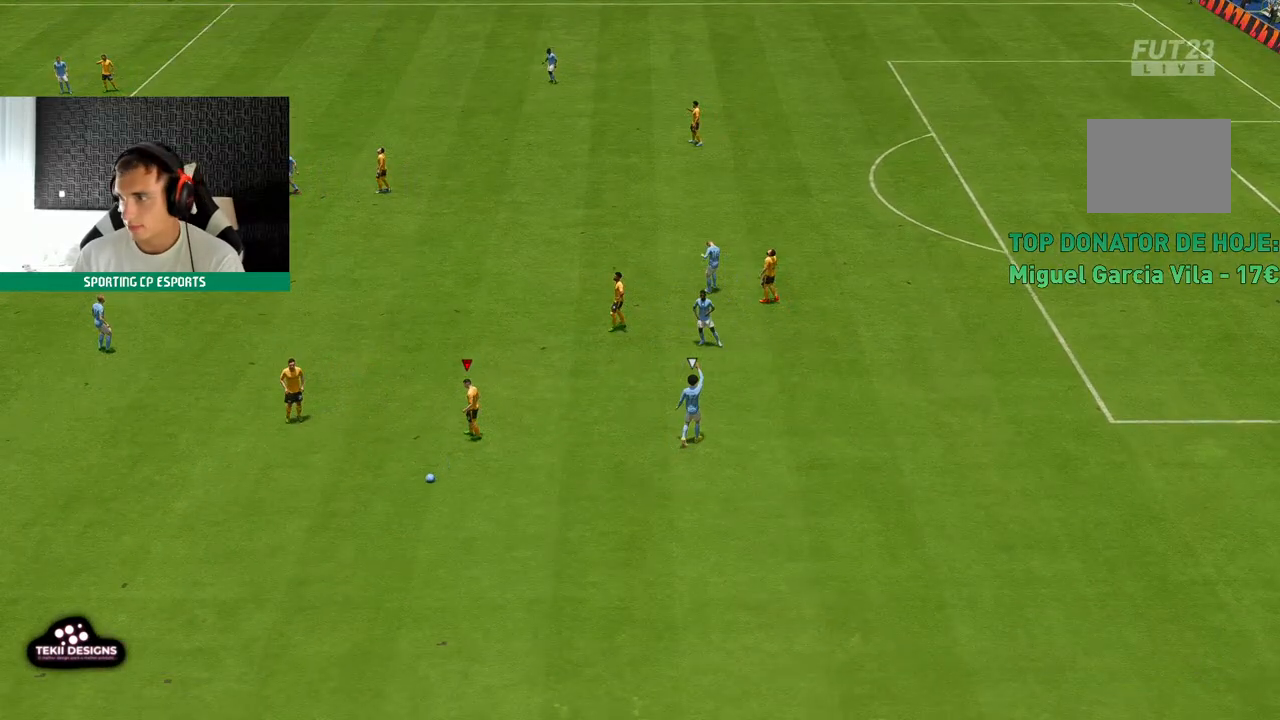
{"buttons": ["A"], "left_stick": "center", "events": [[50, "A", "down"], [183, "A", "up"], [267, "A", "down"], [383, "A", "up"], [433, "A", "down"]]}
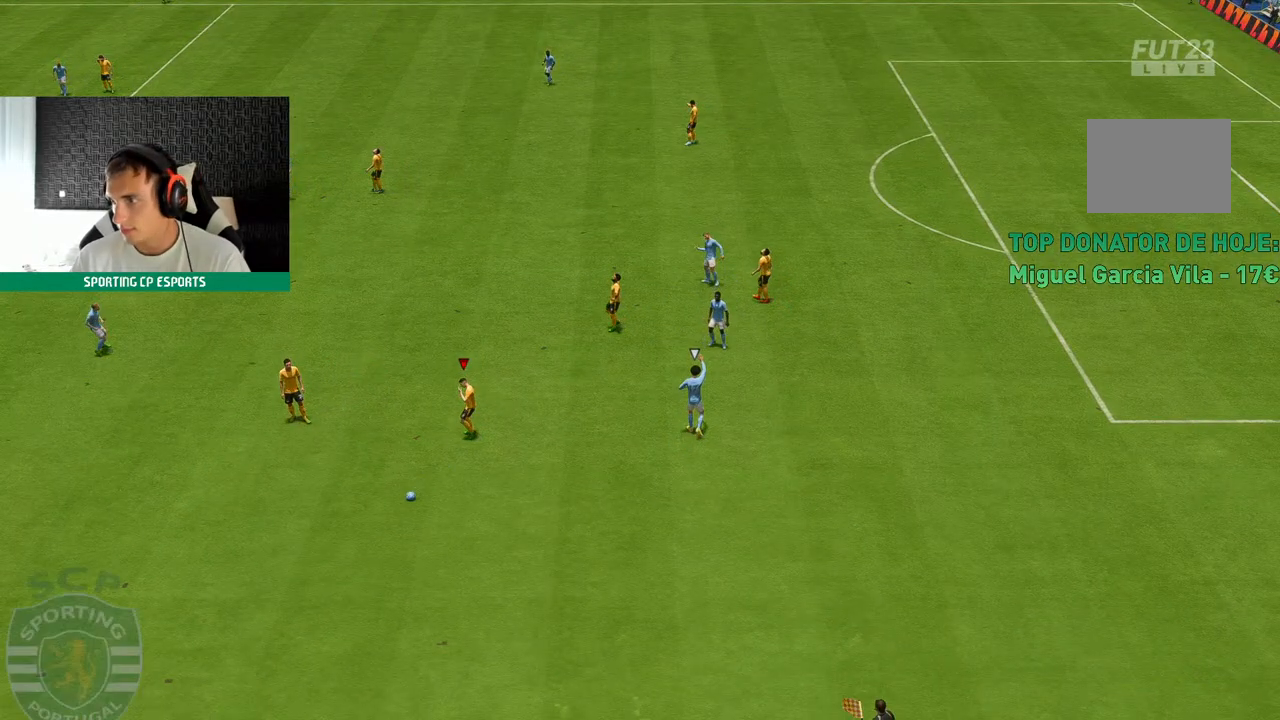
{"buttons": ["A"], "left_stick": "center", "events": [[83, "A", "up"], [133, "A", "down"], [267, "A", "up"], [433, "A", "down"]]}